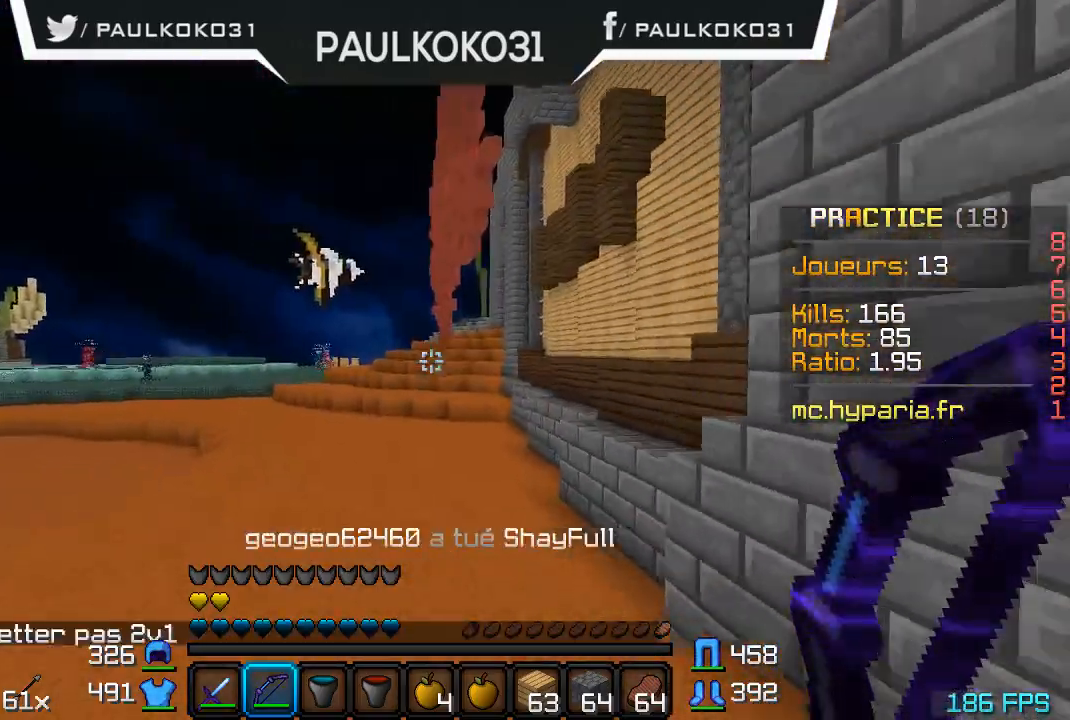
Gameplay with keyboard and mouse; each line is a JSON object with the keys and mouse buttons held at the frame after it. "events" lists presses ("down") and releases ("up") of "a", "d", "s", "w", "mouse_left" and "mouse_right" between this image and that frame as [ms after this image, input, new state], when the widget could be followed in between. "mouse_left", "mouse_right" = the "left", "right" buttons of the "mouse" list. No other keys are recorded. Fast repeated clicks can show as one long hold. Mouse movement is not recorded.
{"keys": [], "mouse": ["right"], "events": [[467, "mouse_right", "down"]]}
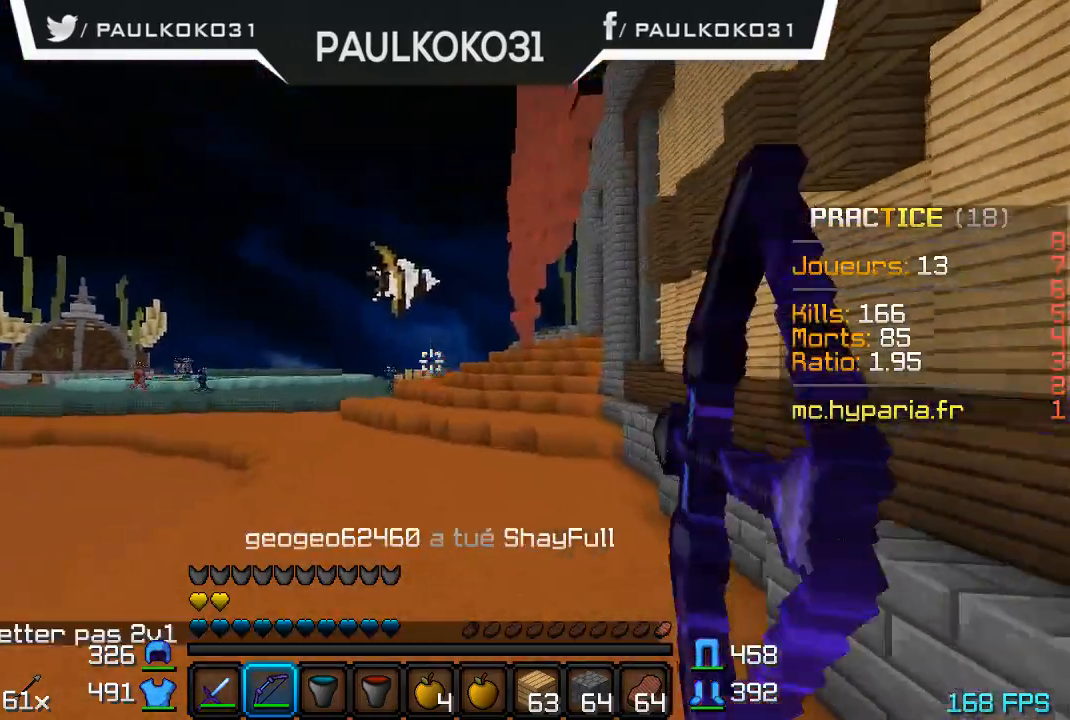
{"keys": [], "mouse": ["right"], "events": []}
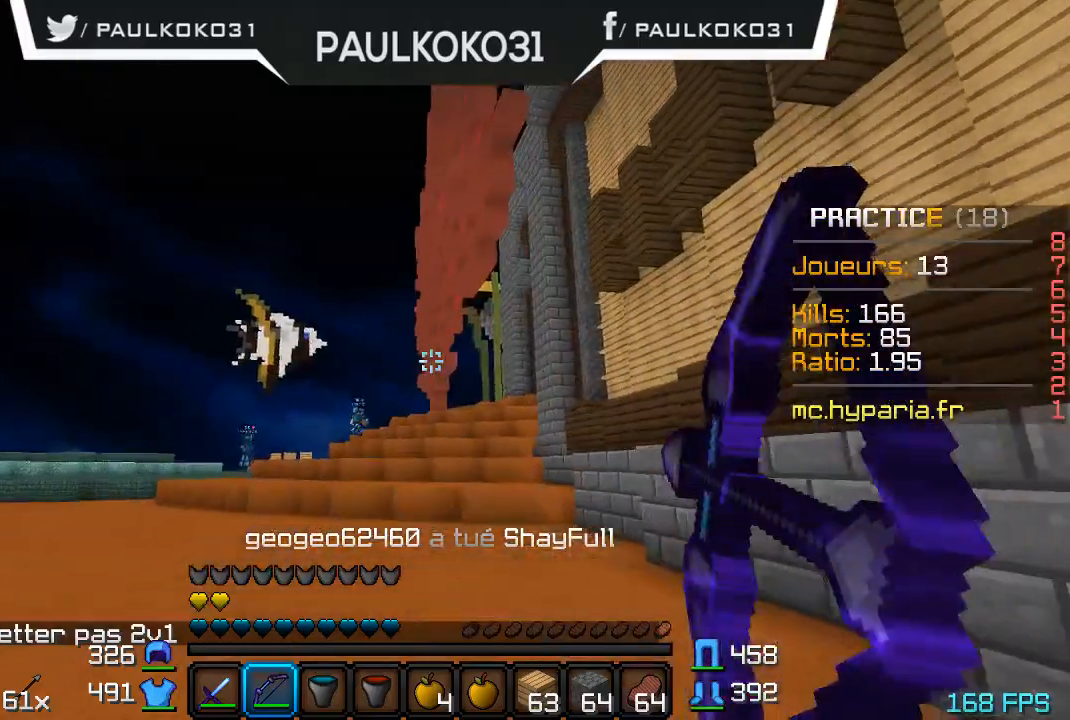
{"keys": [], "mouse": ["right"], "events": []}
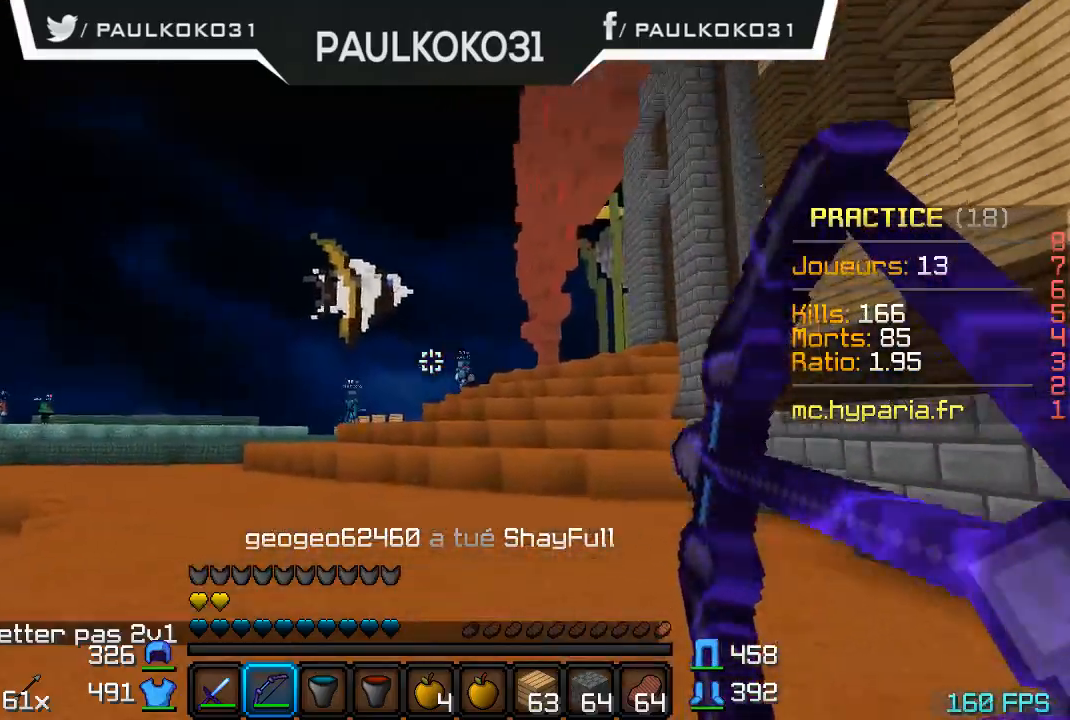
{"keys": [], "mouse": [], "events": [[167, "mouse_right", "up"]]}